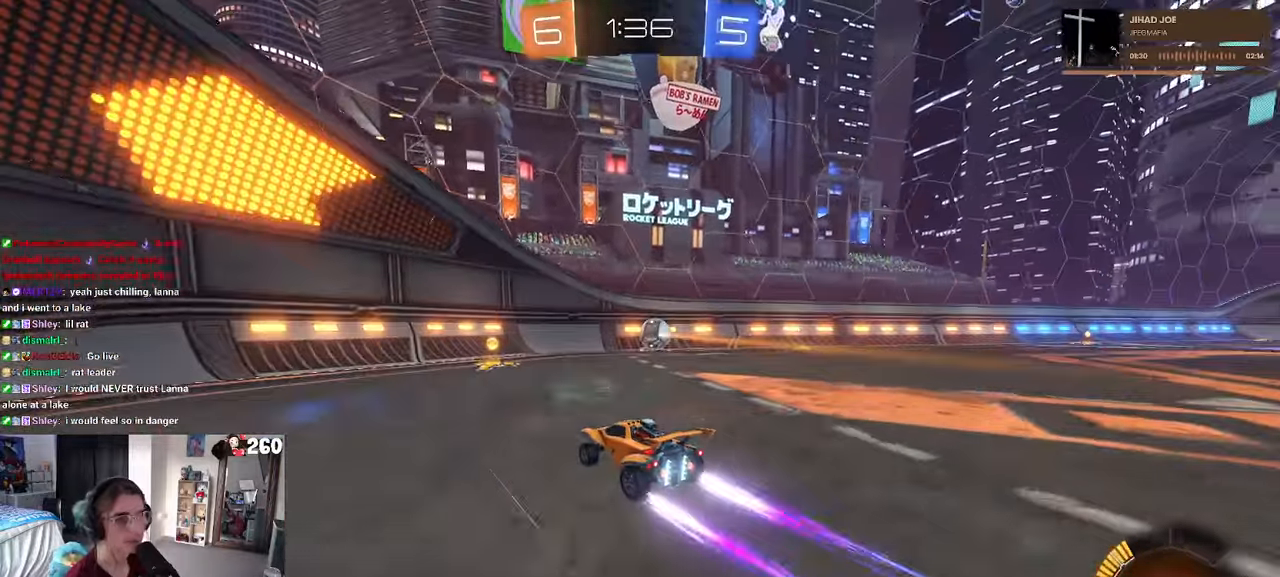
Gameplay with a controller (PlayStation layout); each line is a JSON object with the inputs held at the frame after it. "events" lists button and stick changes between this image and that frame as [ms after this image, input, new state], when the widget could be followed in between. Not read: R2.
{"buttons": [], "left_stick": "center", "right_stick": "center", "events": [[250, "L2", "down"], [267, "left_stick", "right"], [400, "L2", "up"], [483, "left_stick", "center"]]}
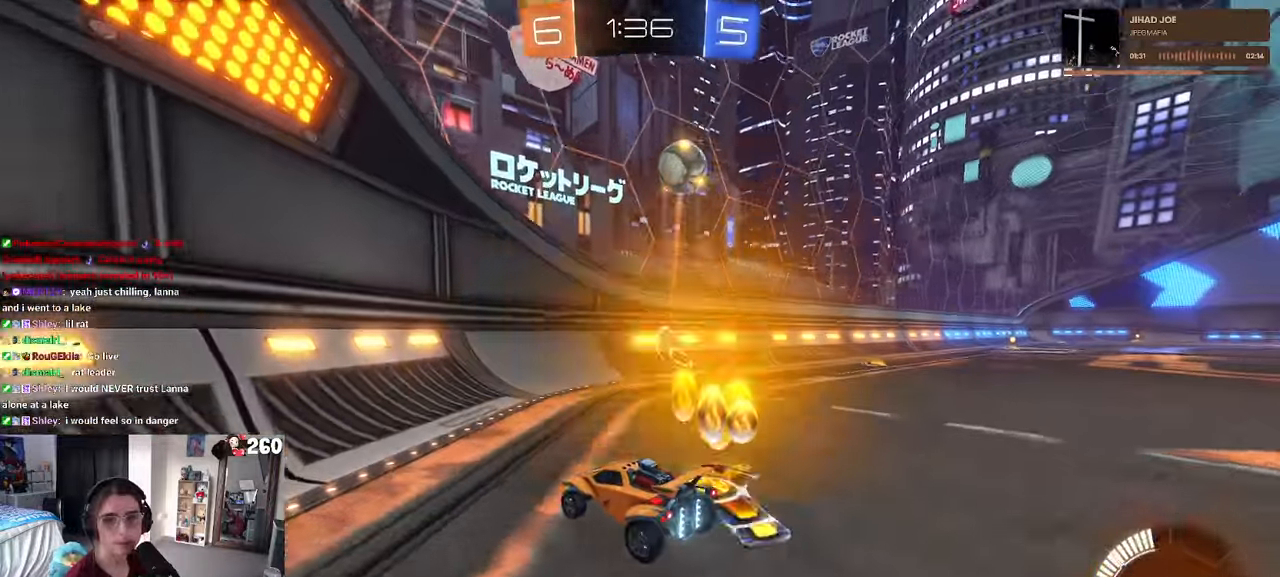
{"buttons": [], "left_stick": "left", "right_stick": "center", "events": [[167, "left_stick", "right"], [233, "left_stick", "center"], [333, "left_stick", "left"]]}
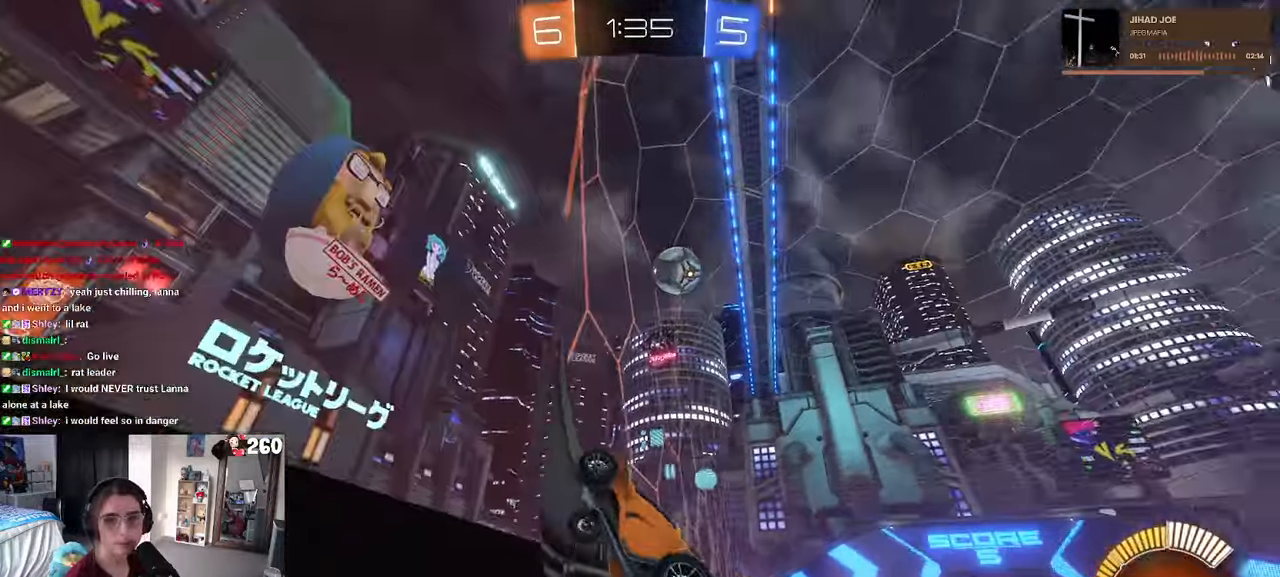
{"buttons": [], "left_stick": "left", "right_stick": "center", "events": [[50, "left_stick", "center"], [133, "left_stick", "right"], [283, "left_stick", "left"]]}
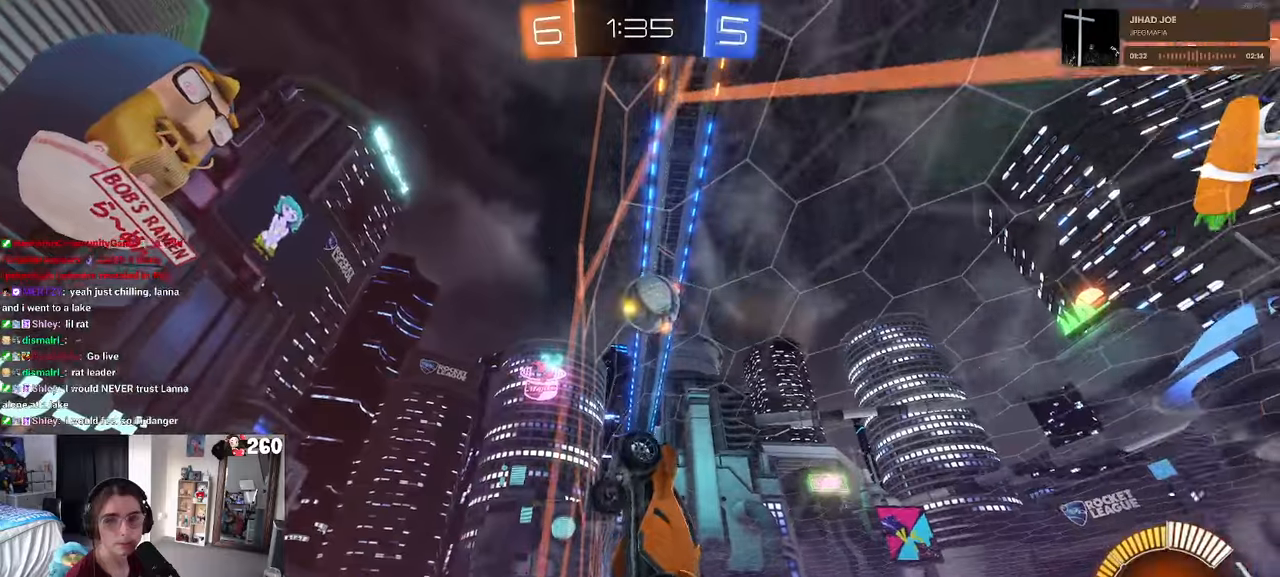
{"buttons": ["SQUARE"], "left_stick": "left", "right_stick": "center", "events": [[17, "SQUARE", "down"]]}
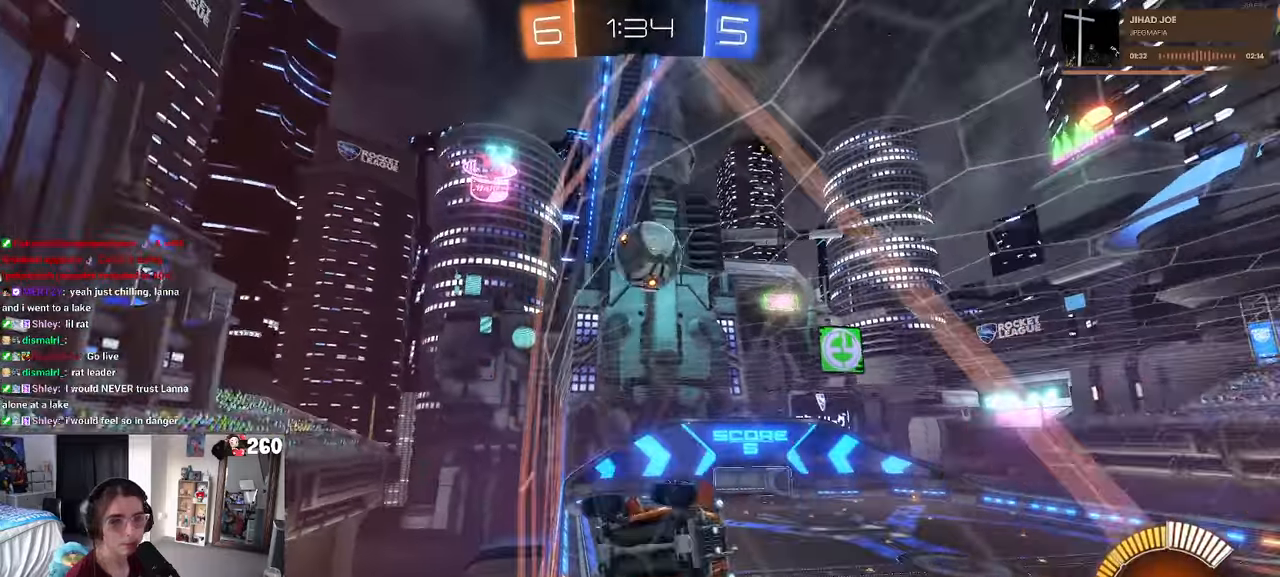
{"buttons": [], "left_stick": "left", "right_stick": "center", "events": [[34, "SQUARE", "up"]]}
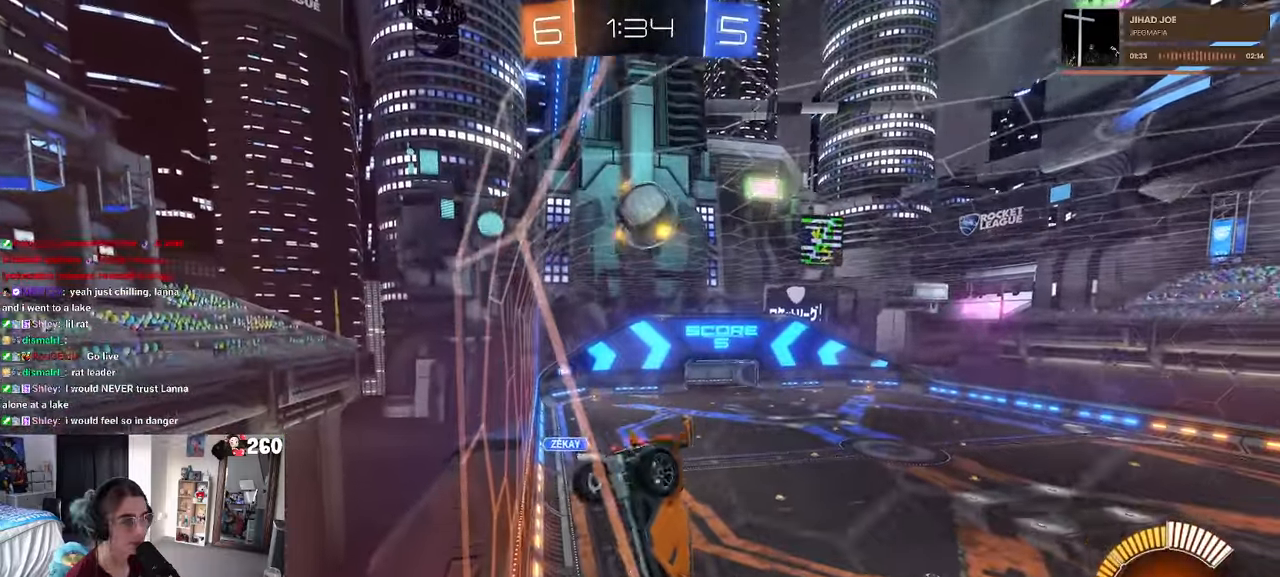
{"buttons": [], "left_stick": "center", "right_stick": "center", "events": [[50, "left_stick", "center"]]}
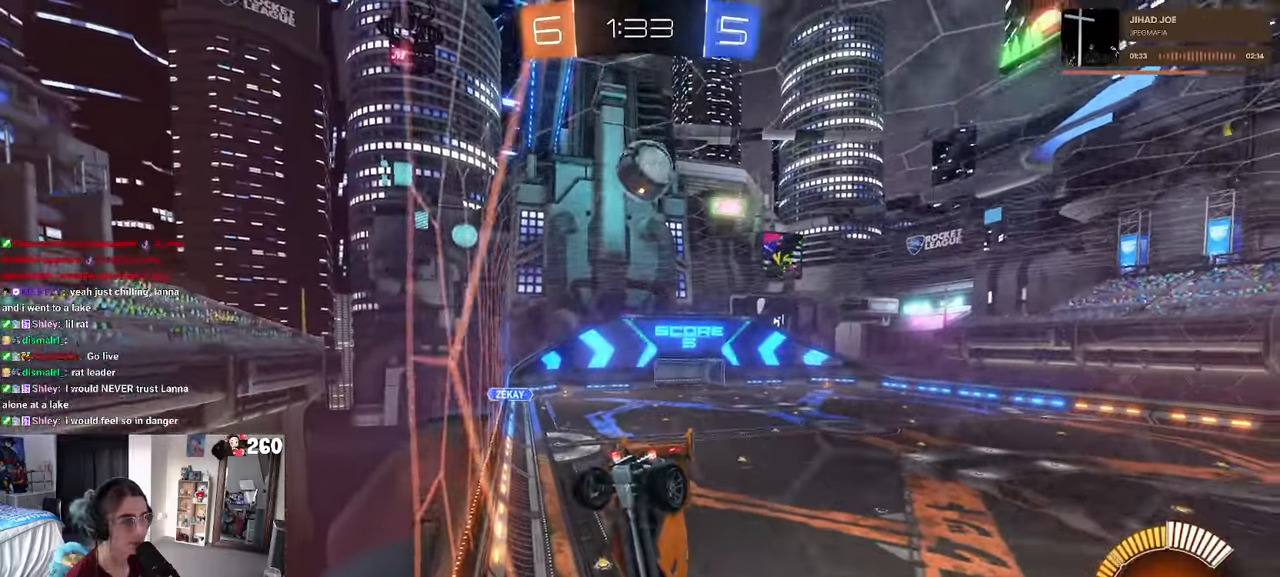
{"buttons": ["L2"], "left_stick": "left", "right_stick": "center", "events": [[84, "left_stick", "right"], [134, "left_stick", "center"], [350, "L2", "down"], [350, "left_stick", "left"]]}
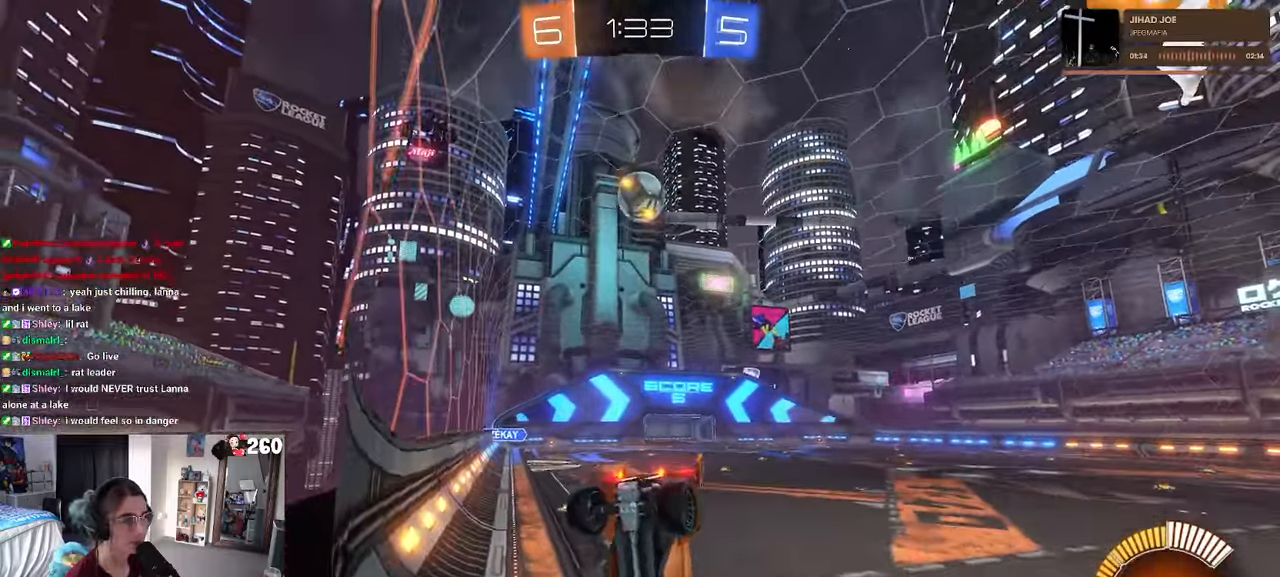
{"buttons": ["R1"], "left_stick": "center", "right_stick": "center", "events": [[67, "L2", "up"], [150, "left_stick", "center"], [317, "R1", "down"], [317, "left_stick", "left"], [417, "left_stick", "center"]]}
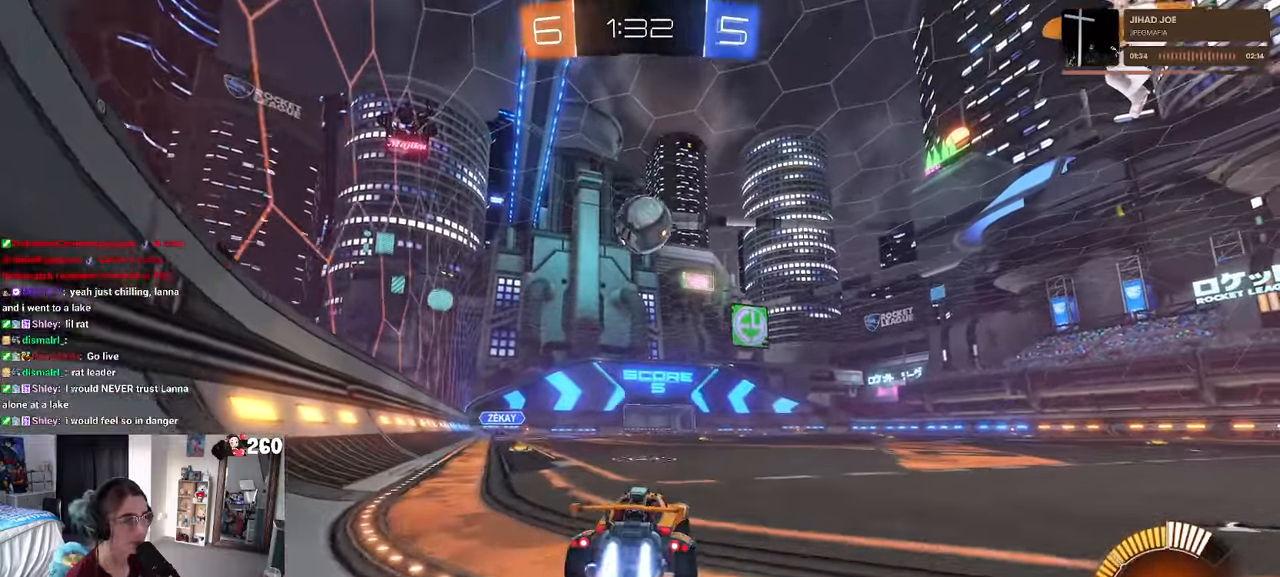
{"buttons": ["CROSS"], "left_stick": "center", "right_stick": "center", "events": [[17, "R1", "up"], [117, "left_stick", "right"], [217, "left_stick", "center"], [317, "left_stick", "left"], [367, "CROSS", "down"], [417, "left_stick", "down"], [467, "left_stick", "center"]]}
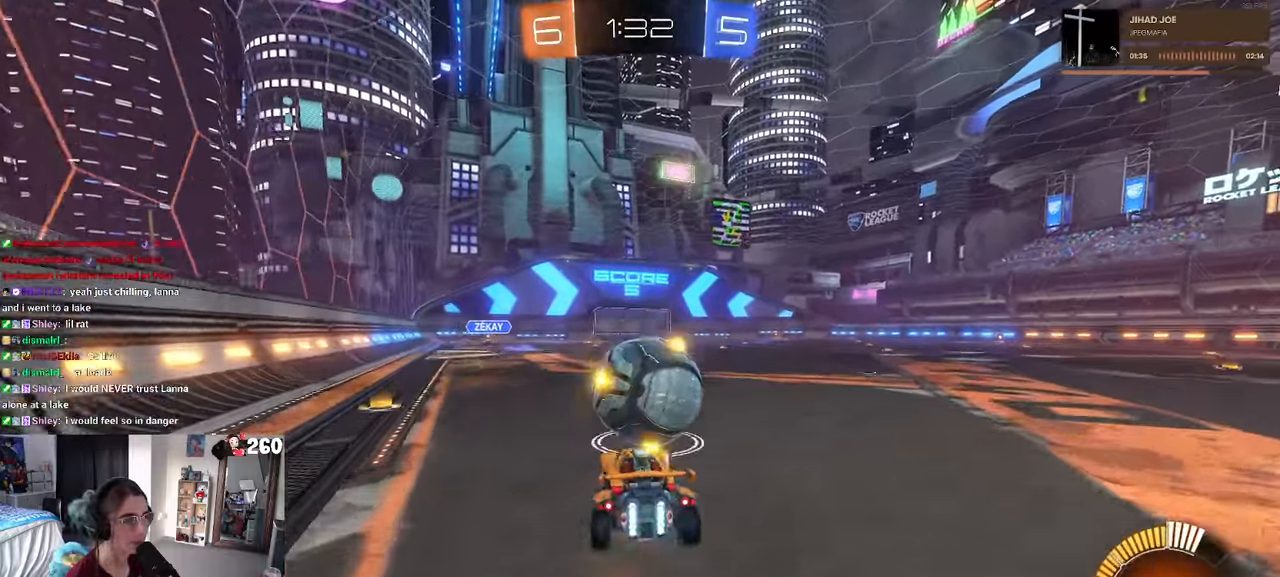
{"buttons": ["L1", "R1"], "left_stick": "left", "right_stick": "center"}
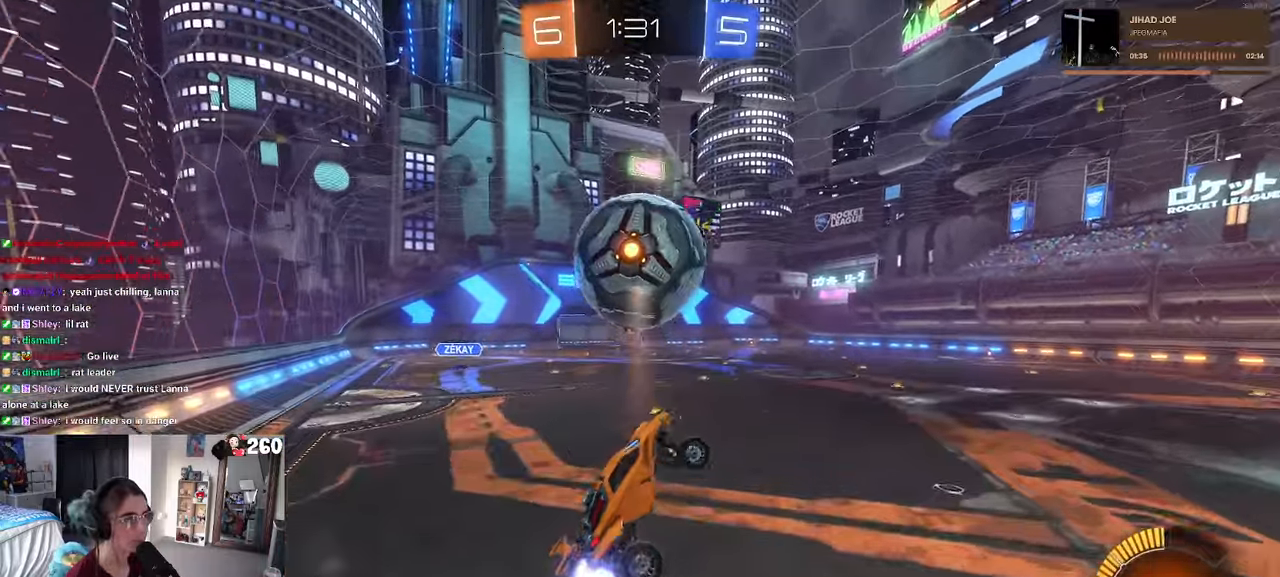
{"buttons": ["L1", "R1"], "left_stick": "right", "right_stick": "center", "events": [[17, "left_stick", "down-left"], [117, "R1", "up"], [200, "left_stick", "down-right"], [334, "R1", "down"], [334, "left_stick", "center"], [434, "left_stick", "right"]]}
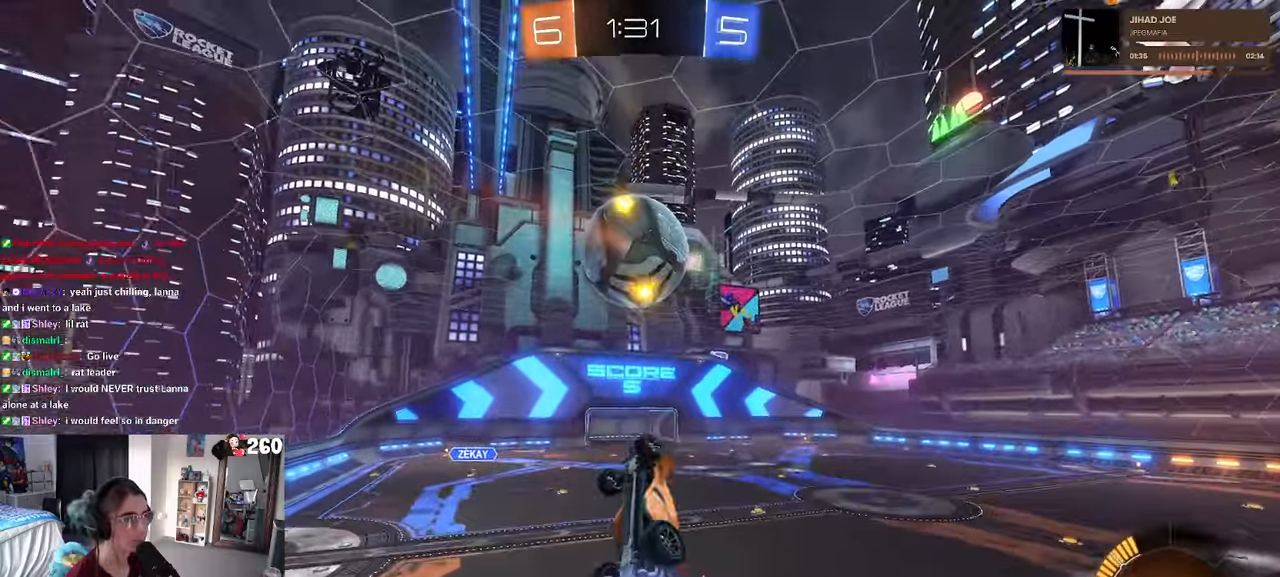
{"buttons": ["L1", "R1"], "left_stick": "right", "right_stick": "center", "events": [[67, "left_stick", "center"], [150, "left_stick", "down-left"], [300, "R1", "up"], [500, "R1", "down"], [500, "left_stick", "right"]]}
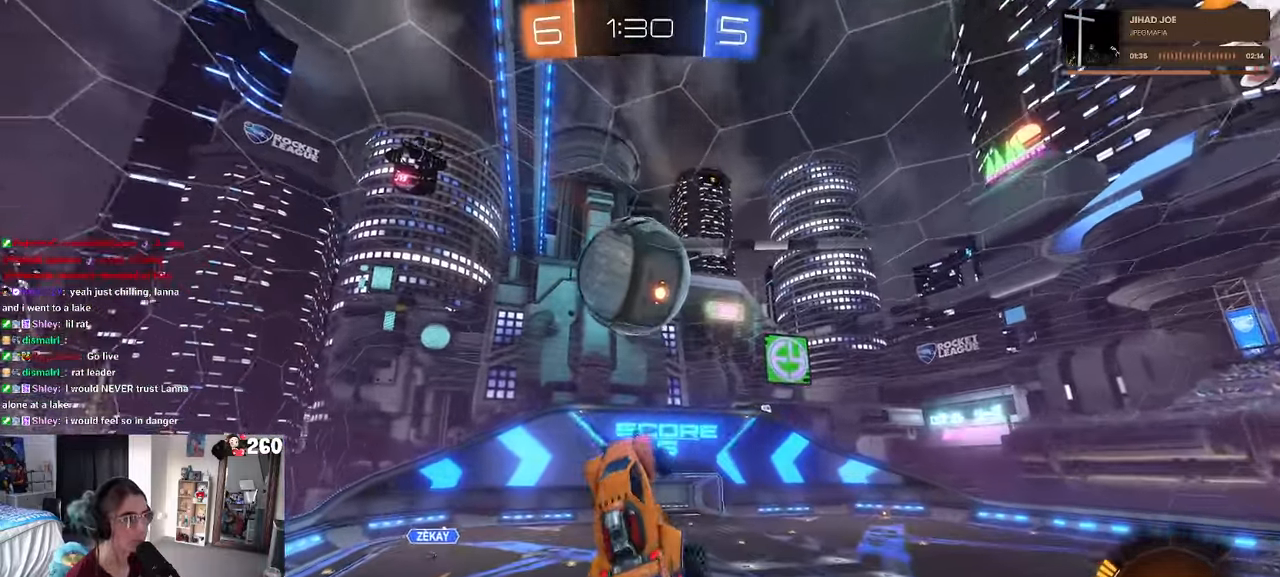
{"buttons": ["L1", "R1"], "left_stick": "up-right", "right_stick": "center", "events": [[134, "R1", "up"], [134, "left_stick", "up-right"], [234, "R1", "down"], [334, "R1", "up"], [334, "left_stick", "up-left"], [434, "R1", "down"], [467, "left_stick", "up-right"]]}
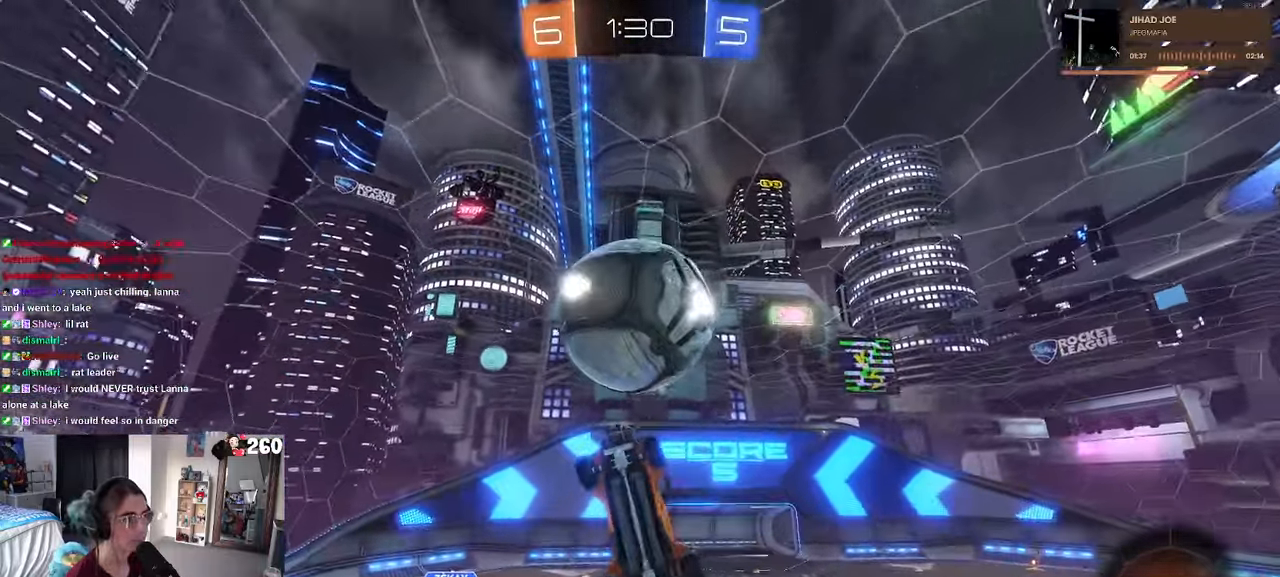
{"buttons": ["L1"], "left_stick": "up-right", "right_stick": "center", "events": [[50, "TRIANGLE", "down"], [150, "TRIANGLE", "up"], [183, "R1", "up"], [183, "left_stick", "right"], [283, "left_stick", "center"], [350, "left_stick", "right"], [500, "left_stick", "up-right"]]}
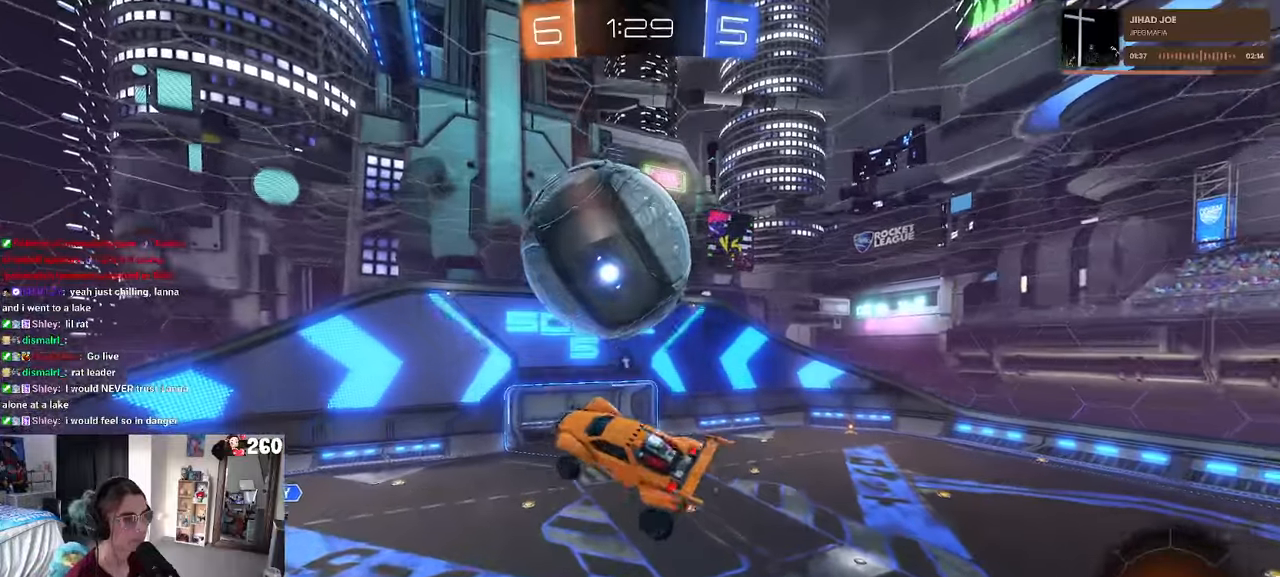
{"buttons": ["L1"], "left_stick": "left", "right_stick": "center", "events": [[216, "left_stick", "left"], [266, "R1", "down"], [433, "R1", "up"]]}
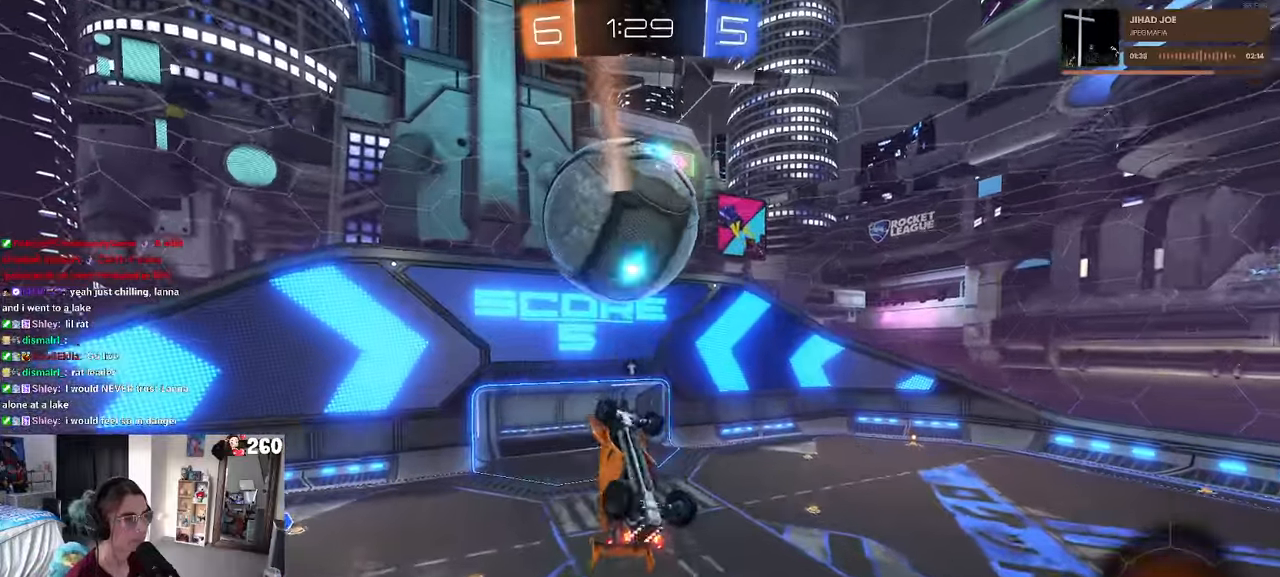
{"buttons": ["R1"], "left_stick": "right", "right_stick": "center", "events": [[200, "L1", "up"], [266, "R1", "down"], [266, "left_stick", "center"], [333, "left_stick", "up-right"], [416, "R1", "up"], [466, "R1", "down"], [483, "left_stick", "right"]]}
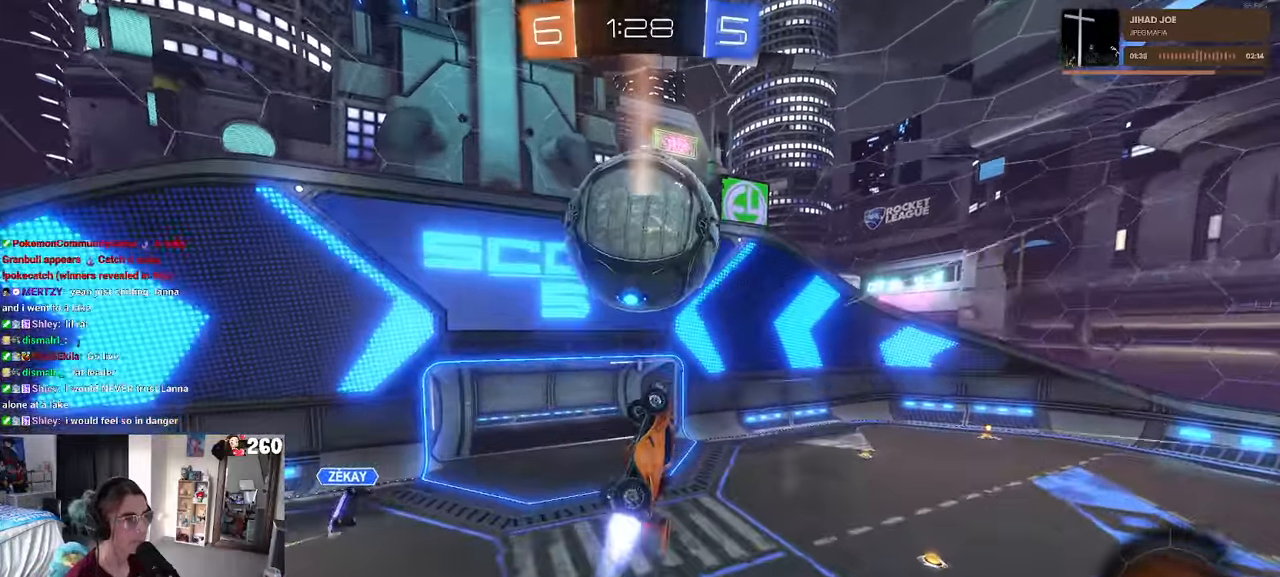
{"buttons": ["L1"], "left_stick": "right", "right_stick": "center", "events": [[283, "R1", "up"], [366, "left_stick", "center"], [400, "L1", "down"], [433, "left_stick", "right"]]}
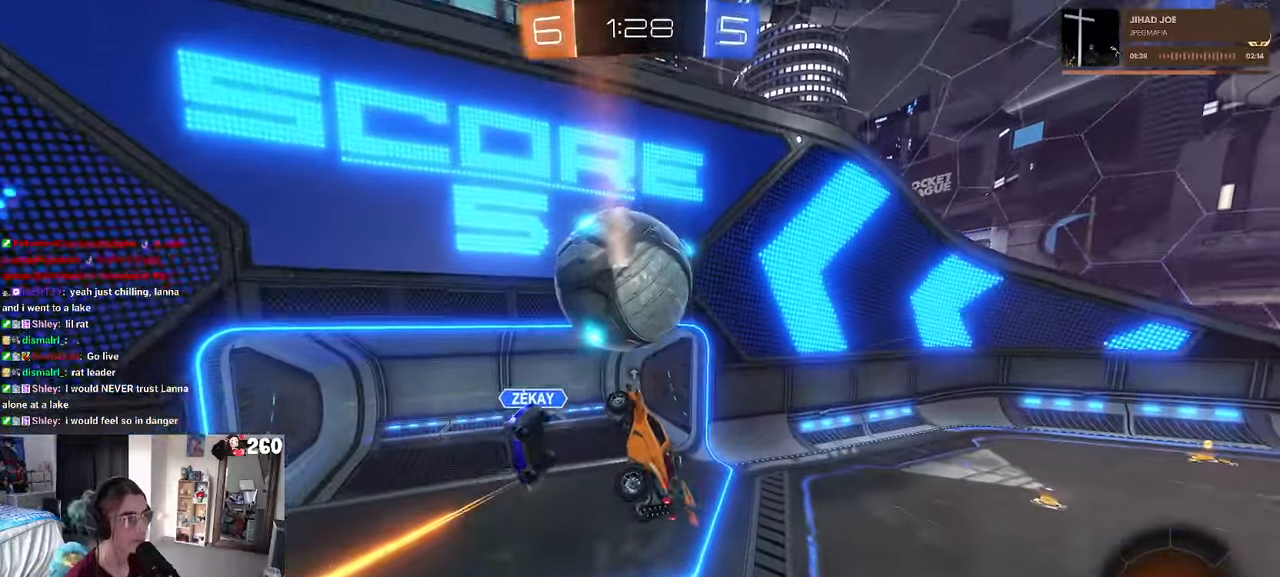
{"buttons": [], "left_stick": "up-left", "right_stick": "center", "events": [[83, "left_stick", "center"], [133, "L1", "up"], [166, "left_stick", "left"], [300, "left_stick", "center"], [366, "left_stick", "right"], [416, "left_stick", "center"], [466, "left_stick", "up-left"]]}
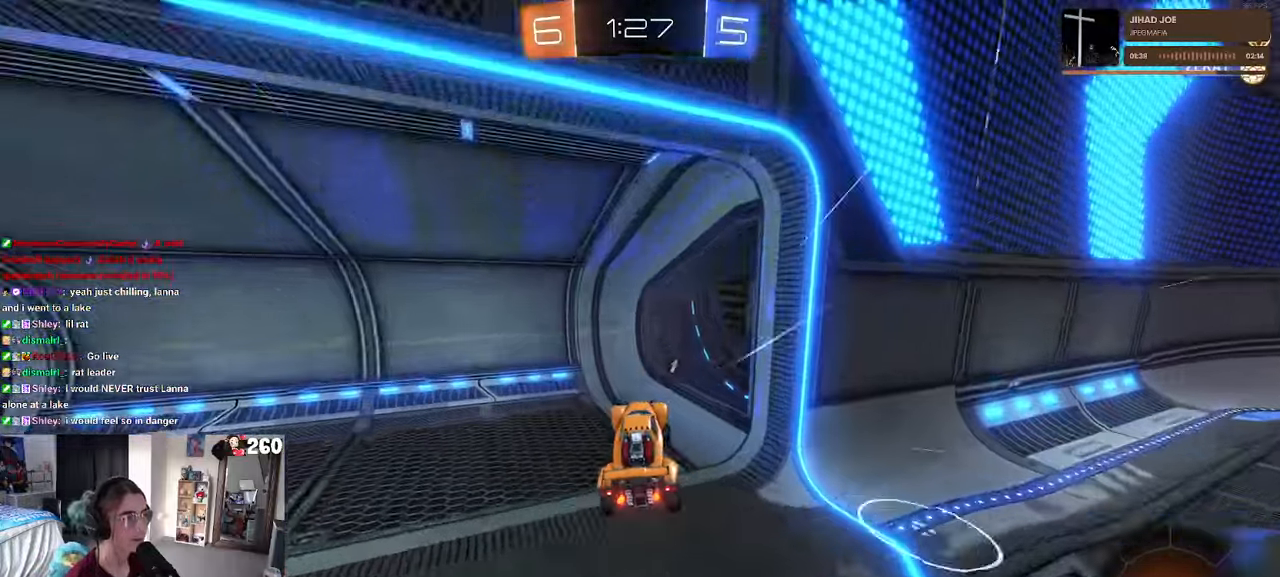
{"buttons": [], "left_stick": "center", "right_stick": "center", "events": [[83, "TRIANGLE", "down"], [183, "left_stick", "left"], [200, "TRIANGLE", "up"], [433, "left_stick", "center"]]}
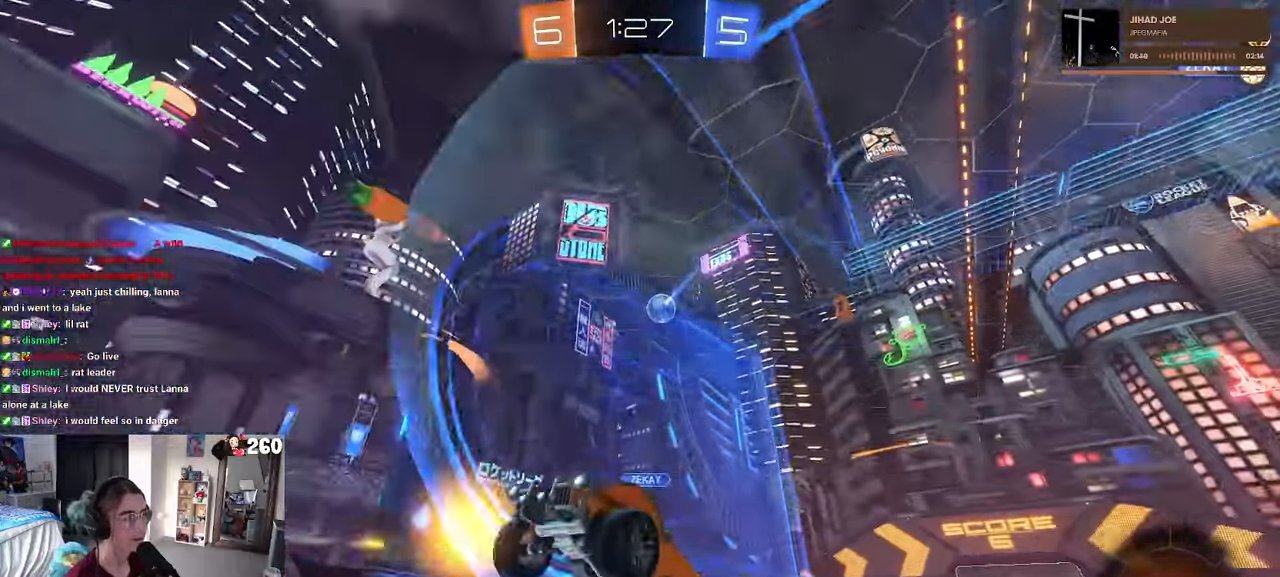
{"buttons": ["CROSS", "R1"], "left_stick": "center", "right_stick": "center", "events": [[100, "left_stick", "right"], [216, "R1", "down"], [466, "CROSS", "down"], [483, "left_stick", "center"]]}
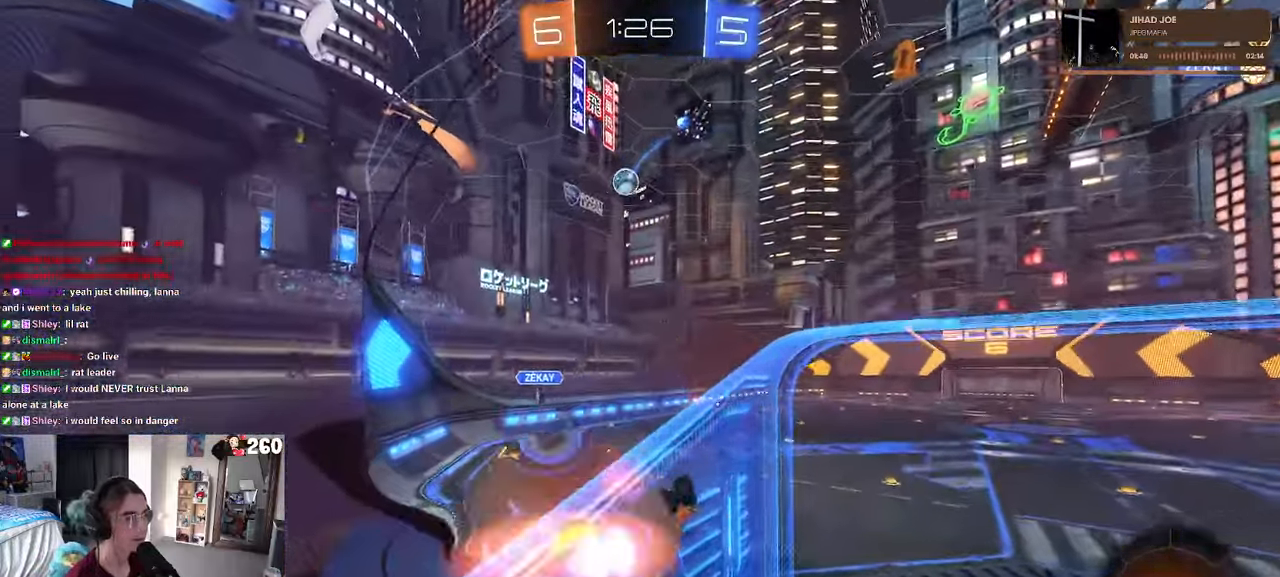
{"buttons": ["SQUARE"], "left_stick": "down-left", "right_stick": "center", "events": [[16, "left_stick", "left"], [83, "SQUARE", "down"], [100, "CROSS", "up"], [333, "R1", "up"], [433, "left_stick", "down-left"]]}
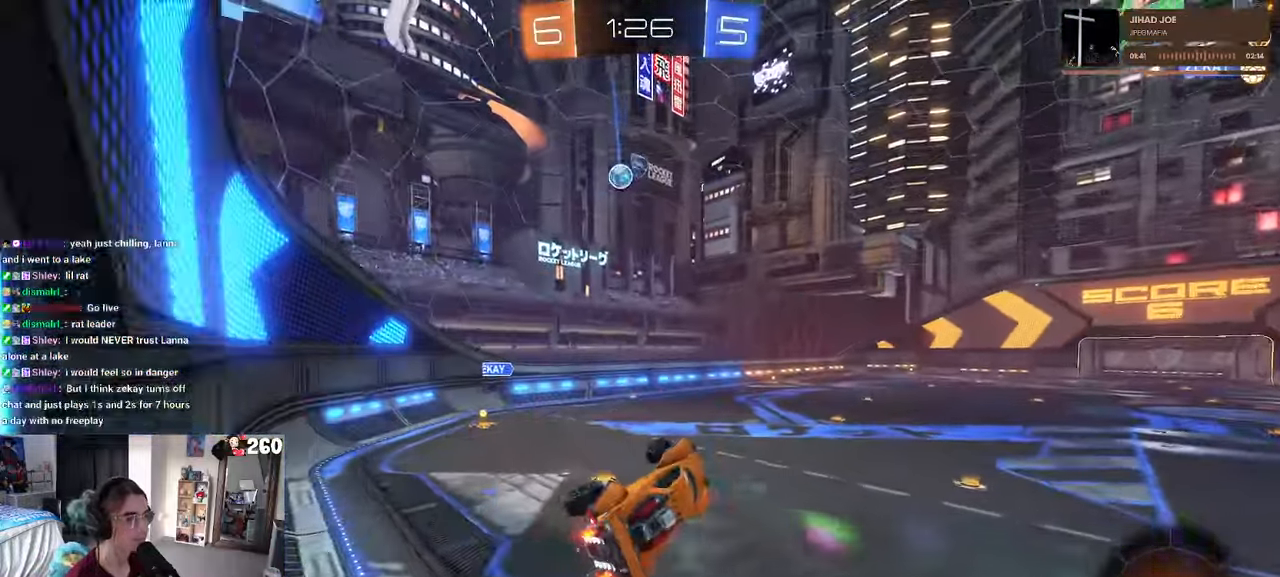
{"buttons": ["CROSS"], "left_stick": "up-right", "right_stick": "center", "events": [[233, "SQUARE", "up"], [283, "left_stick", "center"], [333, "left_stick", "right"], [383, "left_stick", "up-right"], [500, "CROSS", "down"]]}
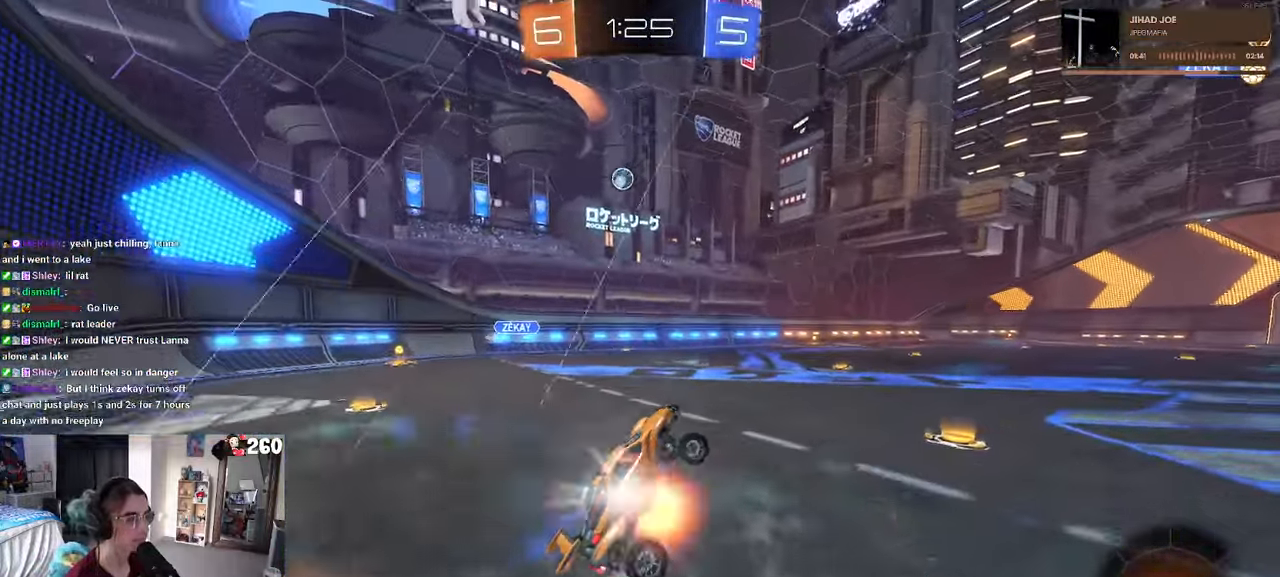
{"buttons": ["R1"], "left_stick": "center", "right_stick": "center", "events": [[50, "CROSS", "up"], [183, "left_stick", "center"], [216, "R1", "down"]]}
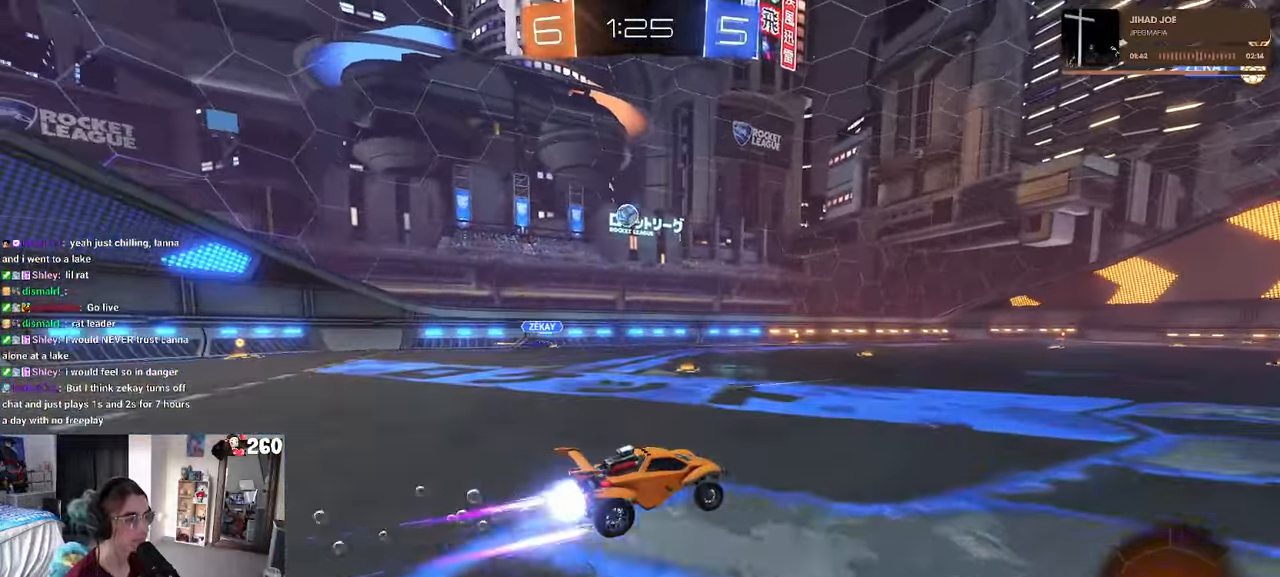
{"buttons": [], "left_stick": "center", "right_stick": "center", "events": [[16, "R1", "up"]]}
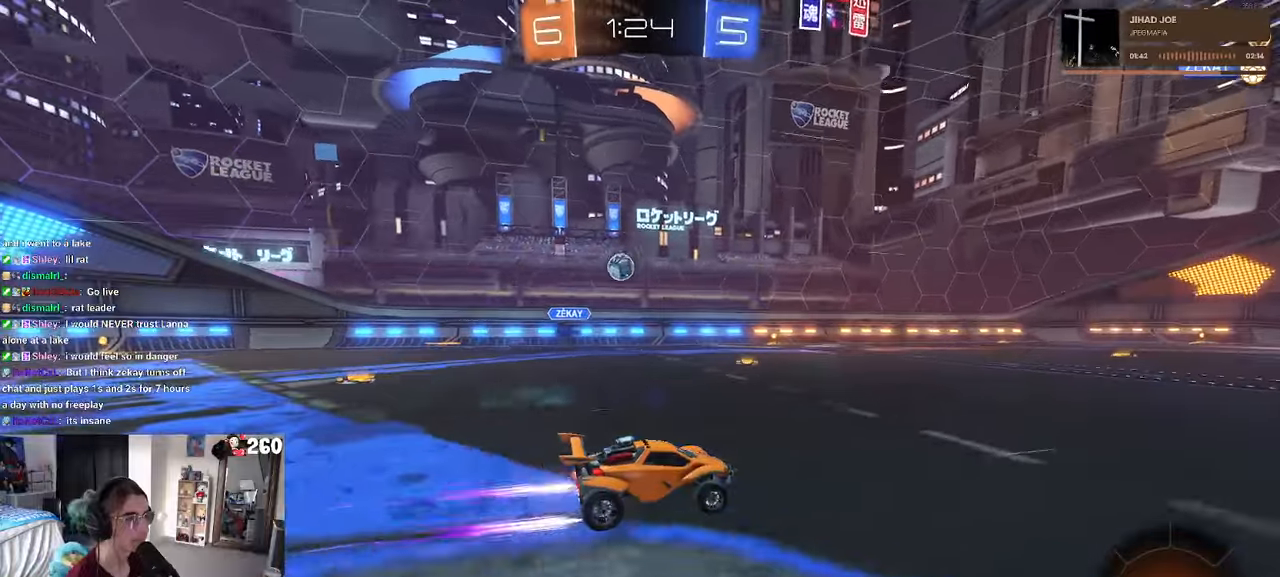
{"buttons": [], "left_stick": "center", "right_stick": "center", "events": []}
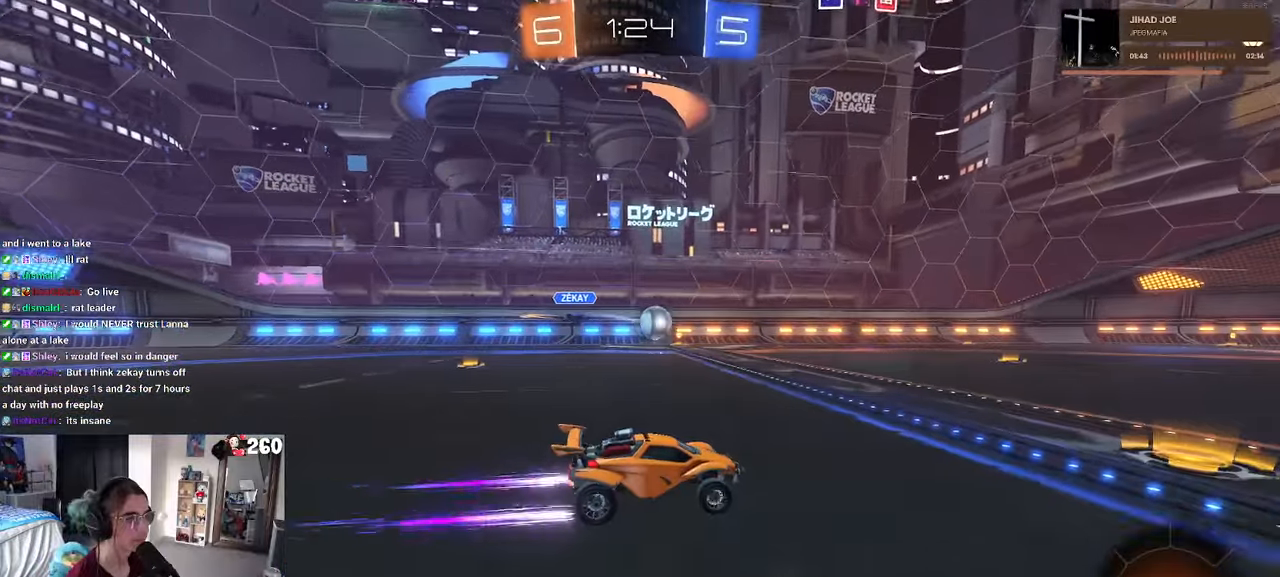
{"buttons": [], "left_stick": "center", "right_stick": "center", "events": []}
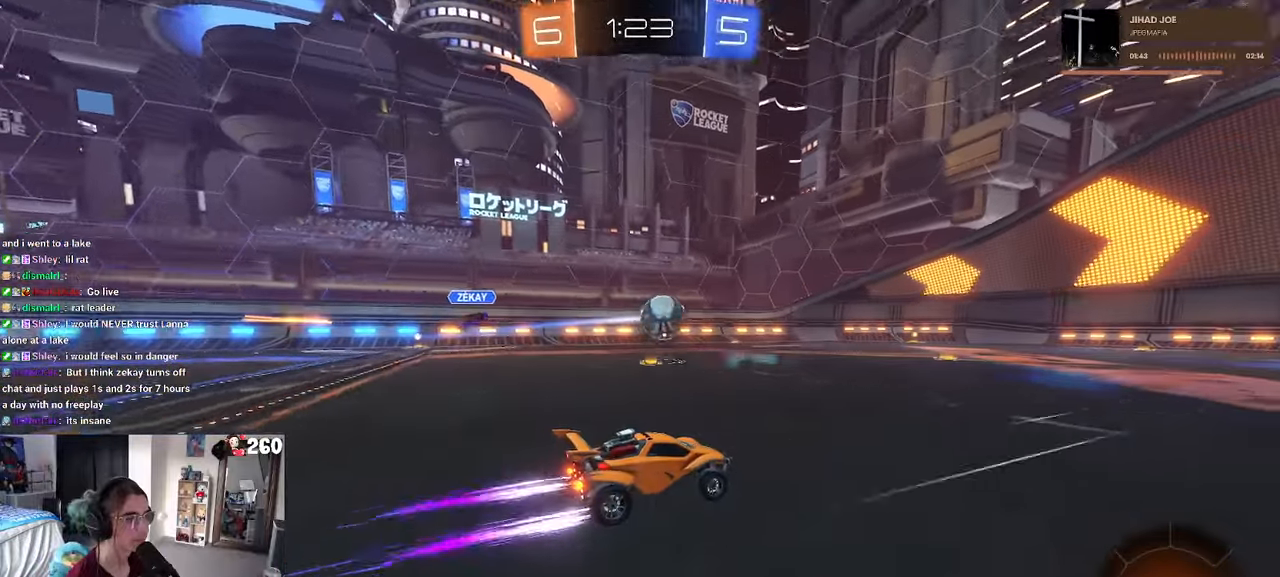
{"buttons": ["TRIANGLE"], "left_stick": "center", "right_stick": "center", "events": [[433, "TRIANGLE", "down"]]}
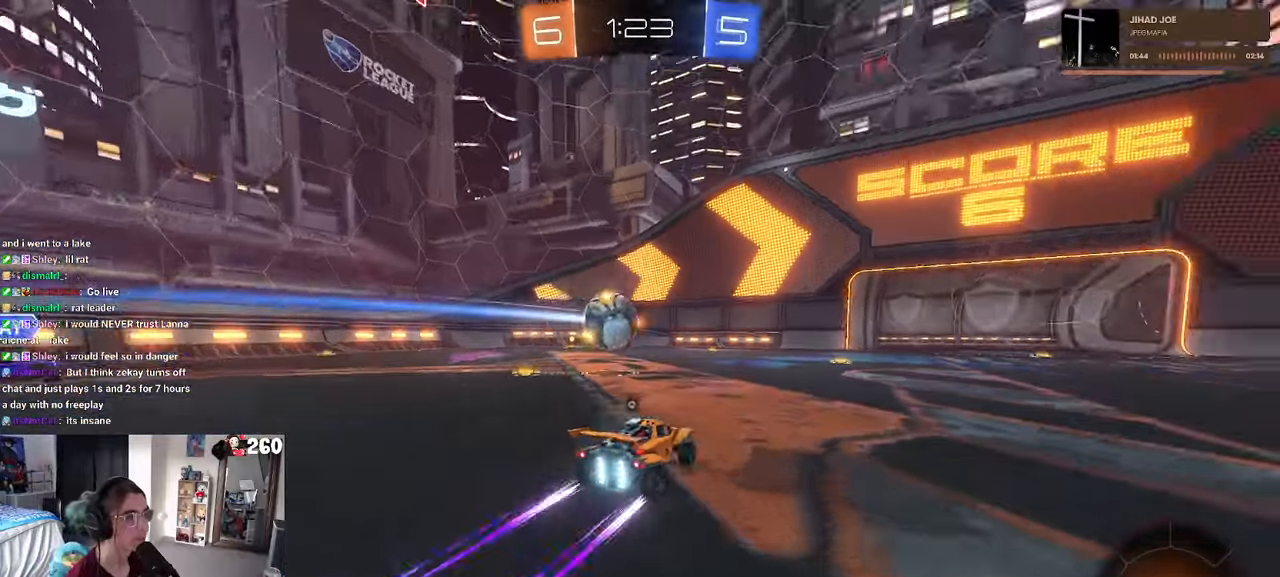
{"buttons": [], "left_stick": "center", "right_stick": "center", "events": [[33, "TRIANGLE", "up"]]}
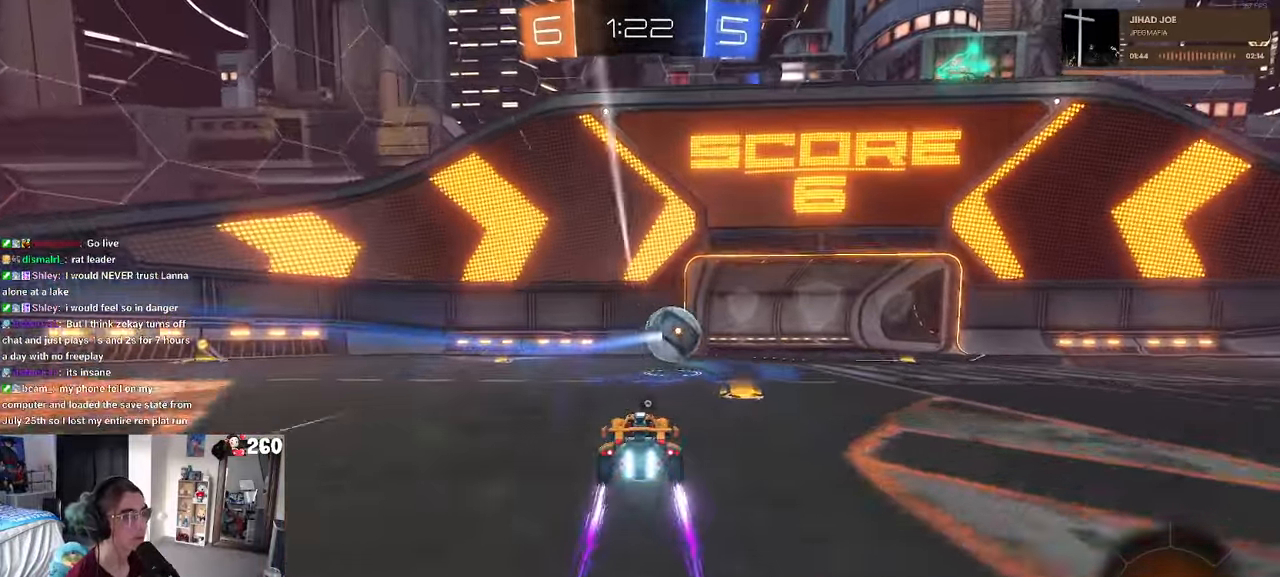
{"buttons": [], "left_stick": "center", "right_stick": "center", "events": []}
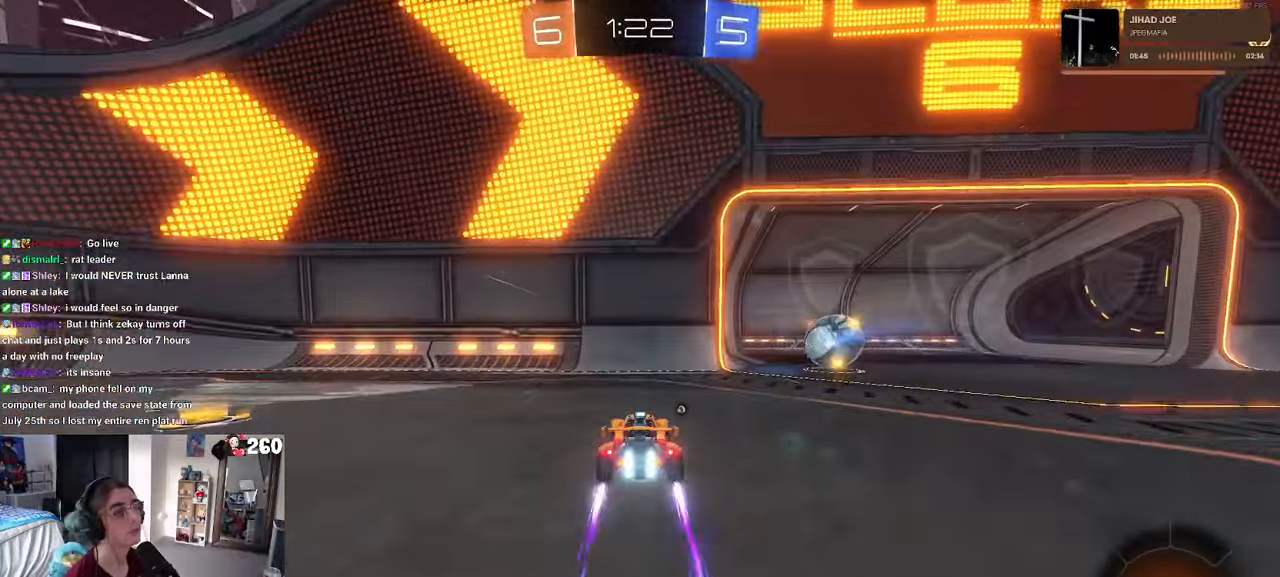
{"buttons": [], "left_stick": "center", "right_stick": "center", "events": []}
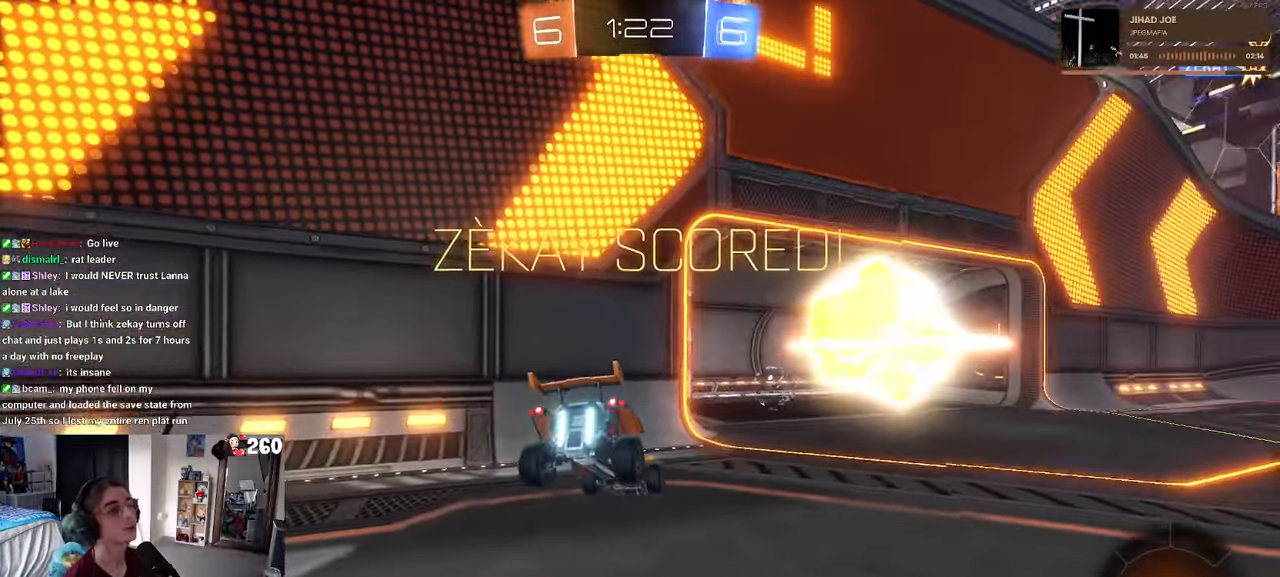
{"buttons": [], "left_stick": "center", "right_stick": "center", "events": []}